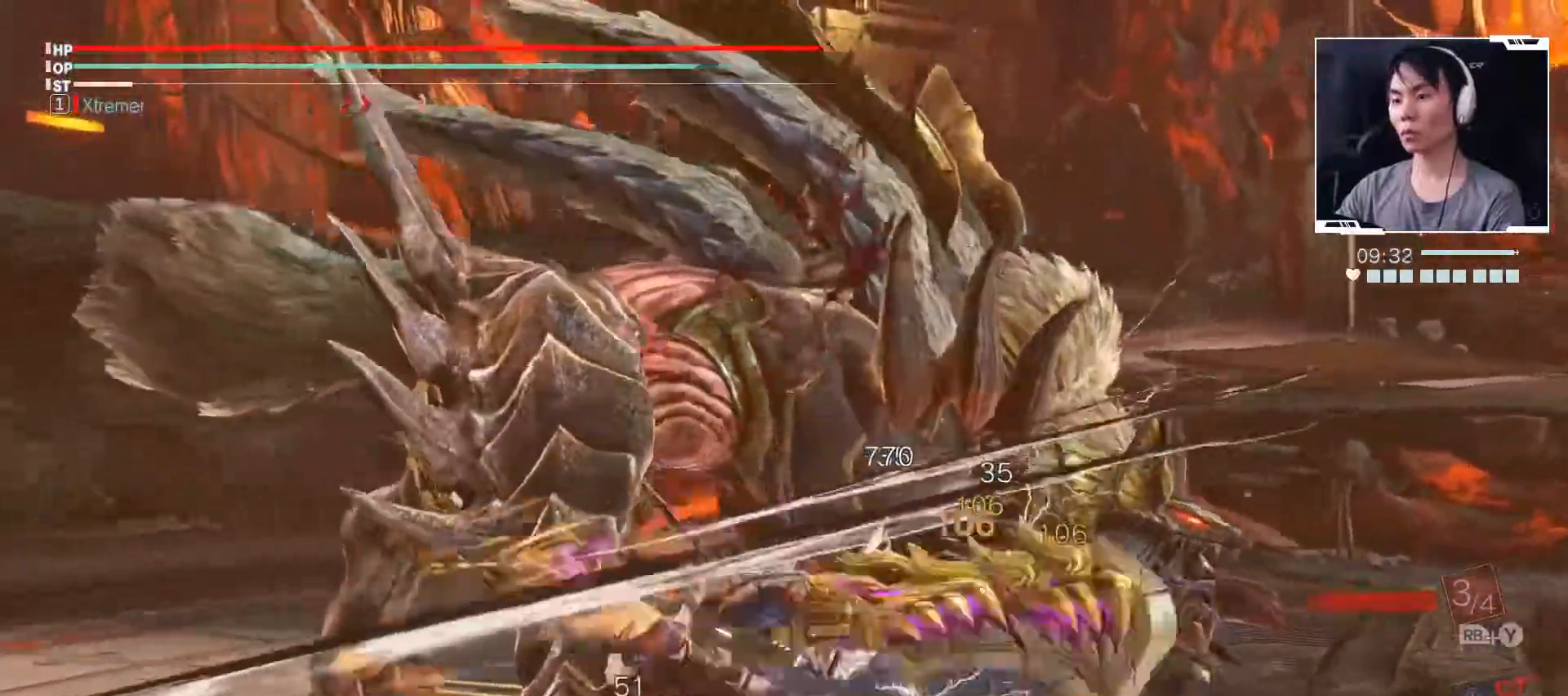
Gameplay with a controller (Xbox layout); each line is a JSON object with the inputs held at the frame after it (dt_ms = milliseconds from this image to that frame). "events" lists button and stick changes between this image and that frame as [ms after this image, input, new state], when the widget could be followed in between. Not read: DPAD_DOWN DPAD_LEFT DPAD_RIGHT DPAD_UP L3 R3 other_buttons right_stick.
{"dt_ms": 500, "buttons": [], "left_stick": "left", "events": [[433, "left_stick", "left"]]}
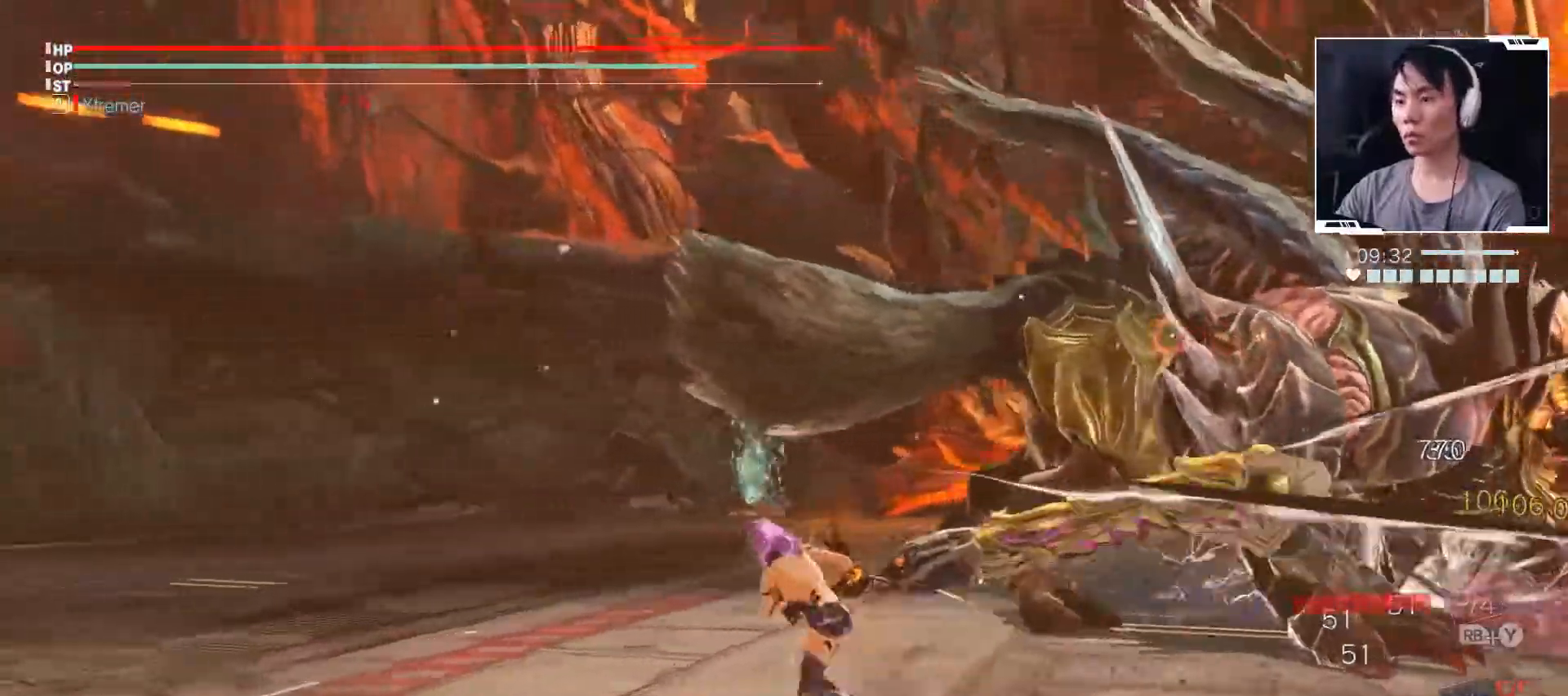
{"dt_ms": 500, "buttons": ["L1"], "left_stick": "left", "events": [[450, "L1", "down"]]}
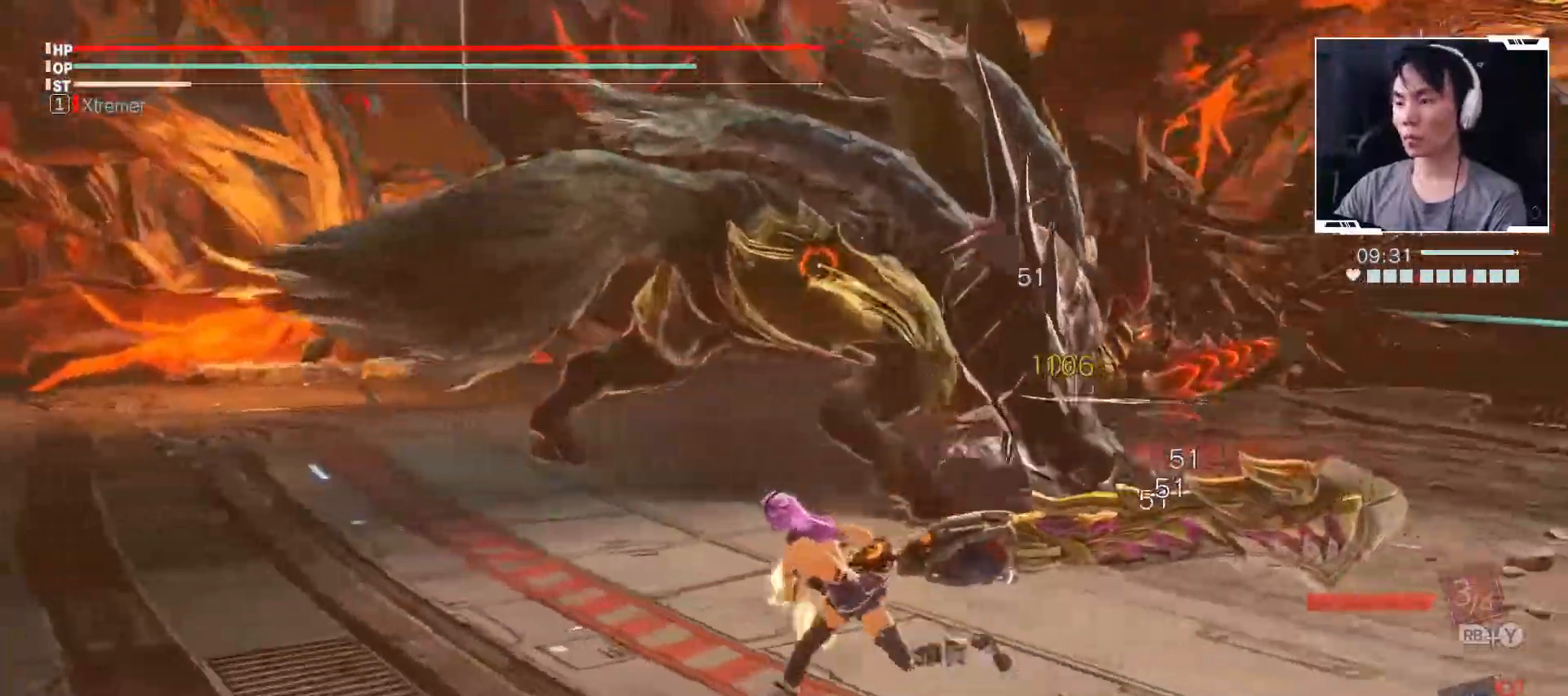
{"dt_ms": 500, "buttons": [], "left_stick": "left", "events": [[167, "L1", "up"]]}
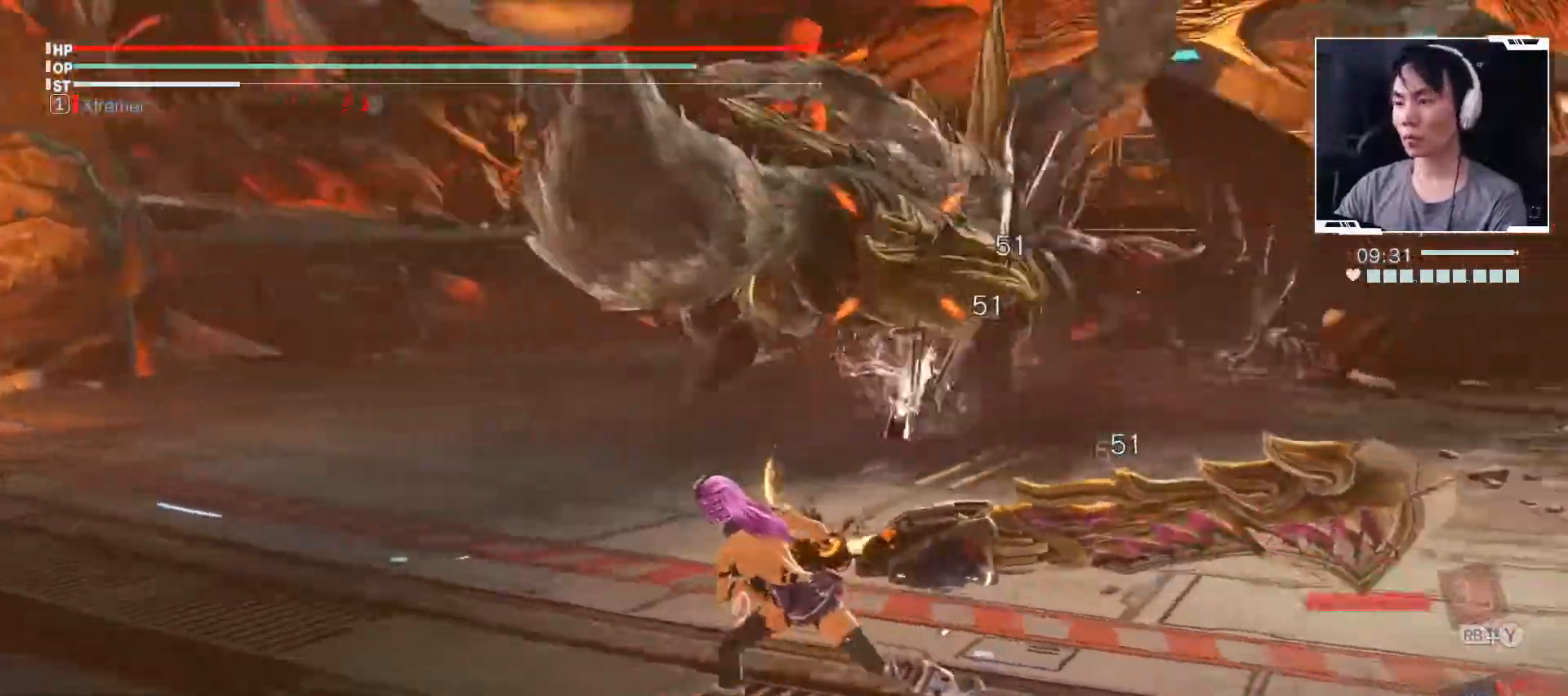
{"dt_ms": 500, "buttons": [], "left_stick": "up-left", "events": [[367, "left_stick", "up-left"]]}
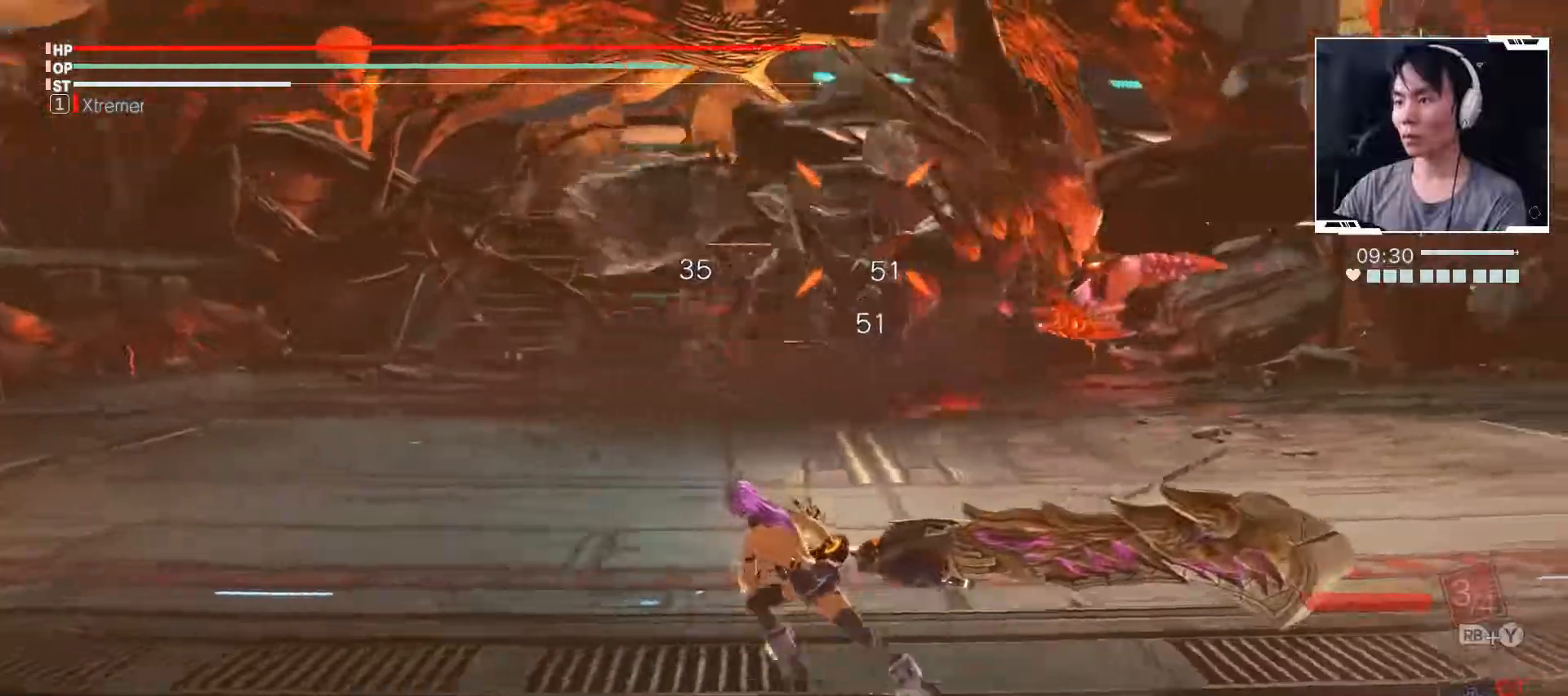
{"dt_ms": 500, "buttons": ["A"], "left_stick": "up", "events": [[133, "left_stick", "up"], [200, "A", "down"]]}
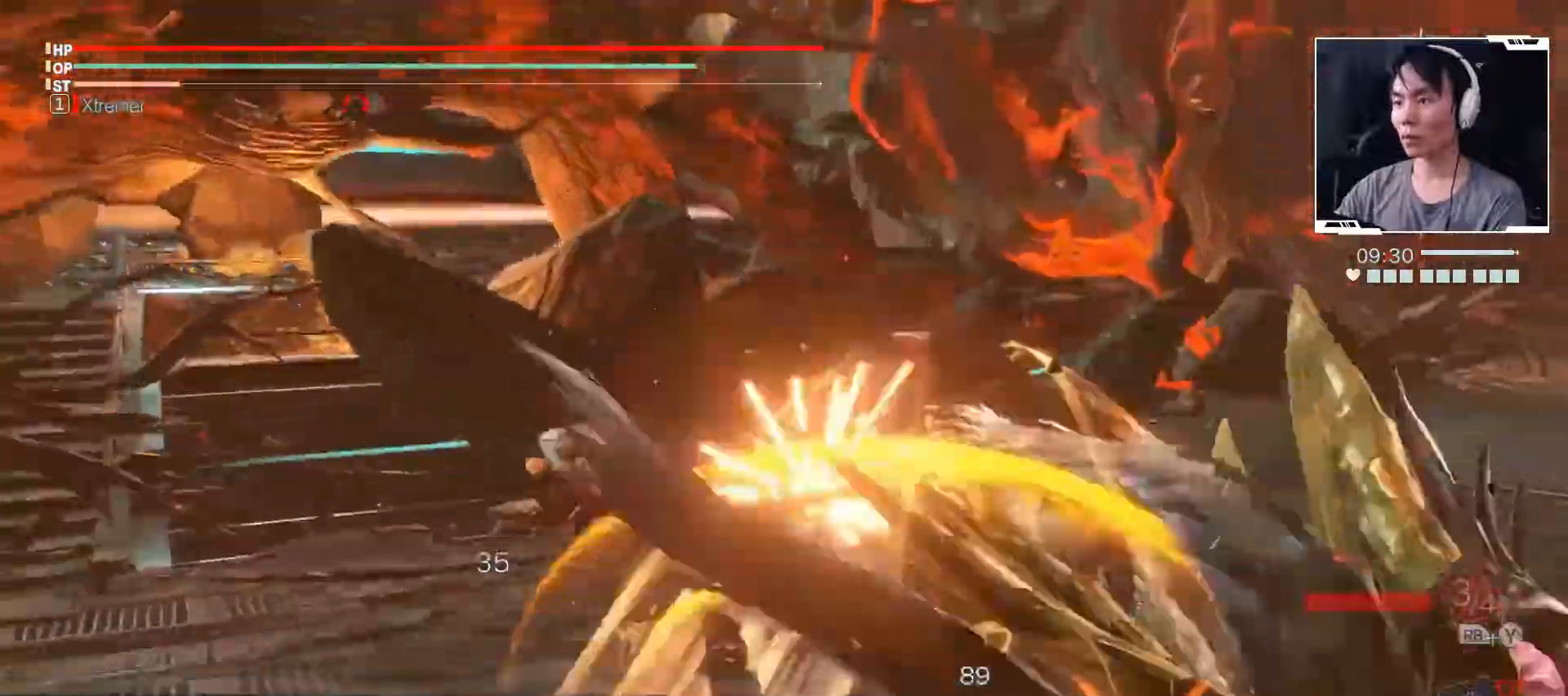
{"dt_ms": 500, "buttons": ["A"], "left_stick": "up-right", "events": [[333, "left_stick", "up-right"]]}
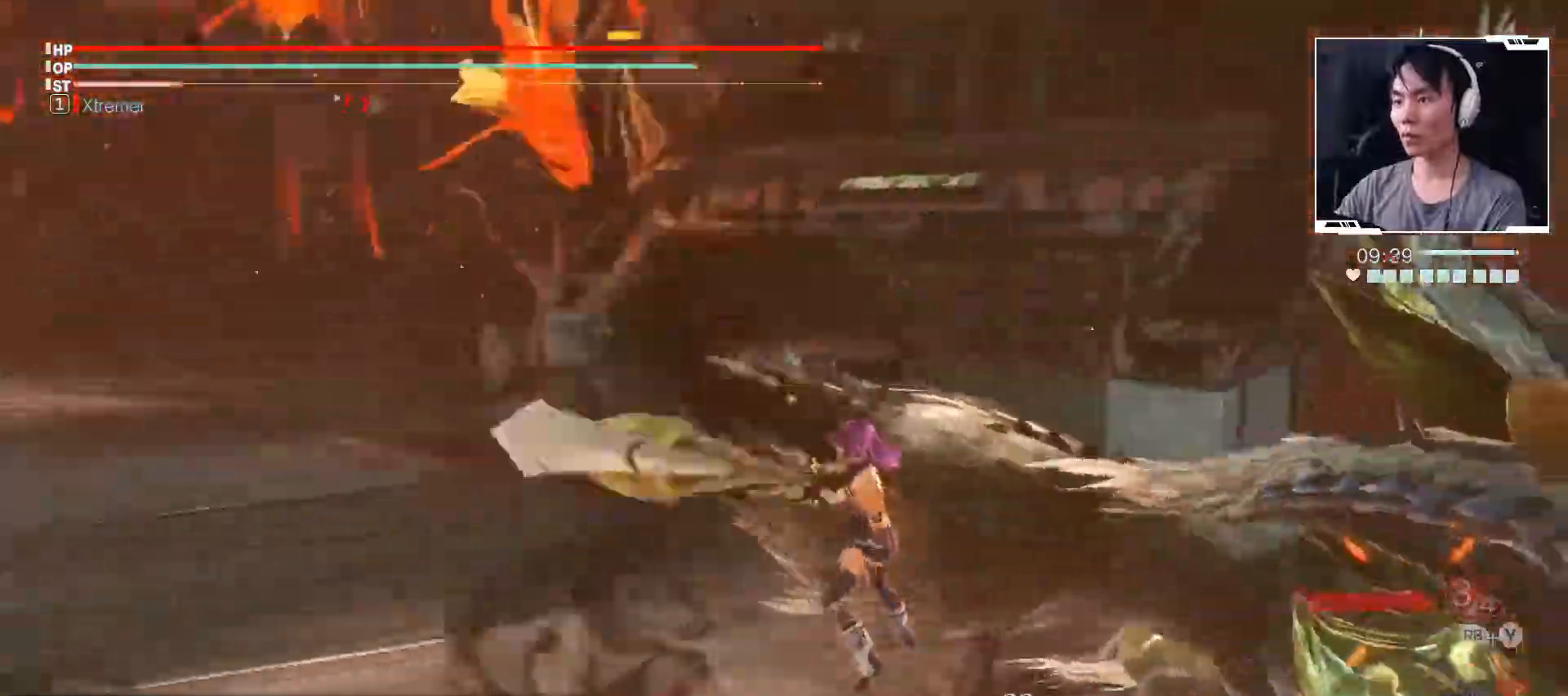
{"dt_ms": 500, "buttons": ["A", "Y", "R1"], "left_stick": "up-right"}
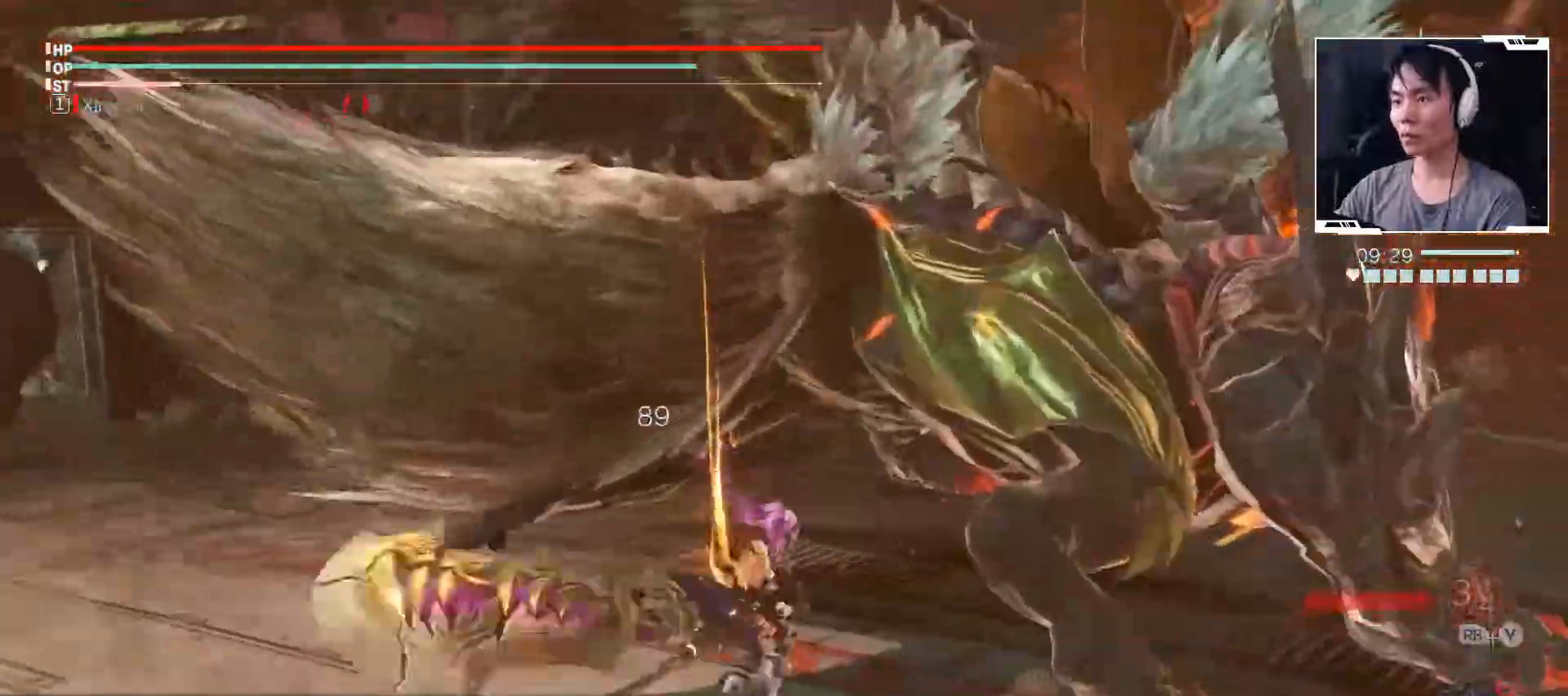
{"dt_ms": 500, "buttons": [], "left_stick": "center", "events": [[17, "A", "up"], [200, "R1", "up"], [200, "Y", "up"], [333, "left_stick", "center"]]}
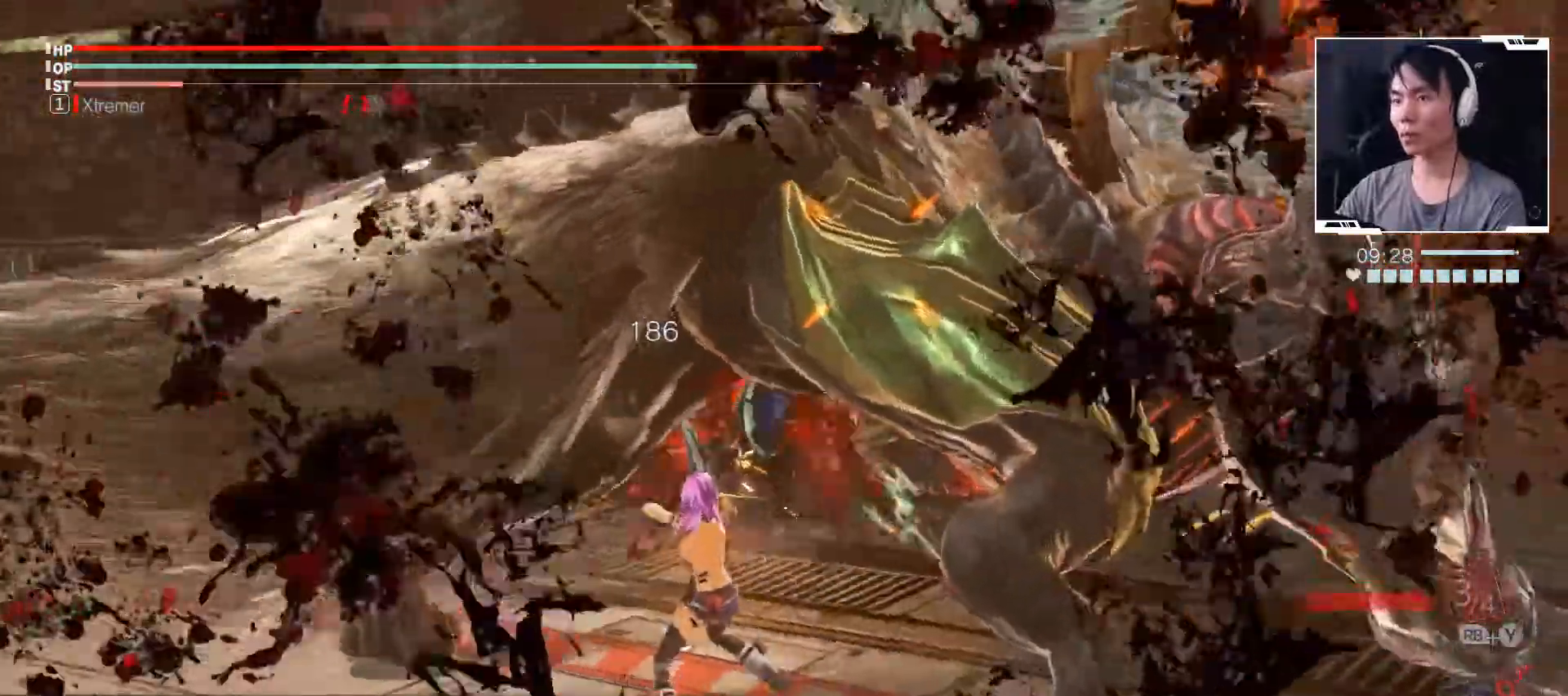
{"dt_ms": 500, "buttons": [], "left_stick": "left", "events": [[200, "left_stick", "left"]]}
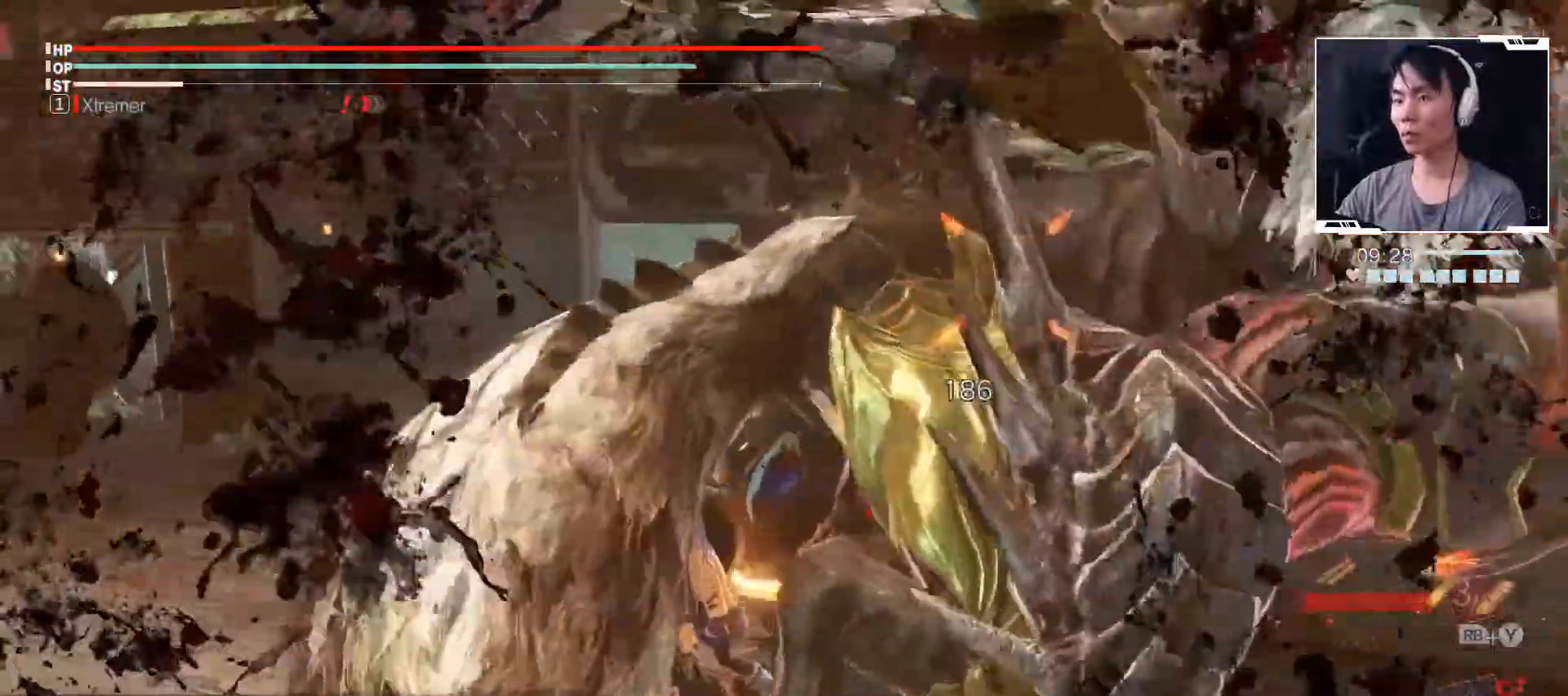
{"dt_ms": 1000, "buttons": [], "left_stick": "down-left"}
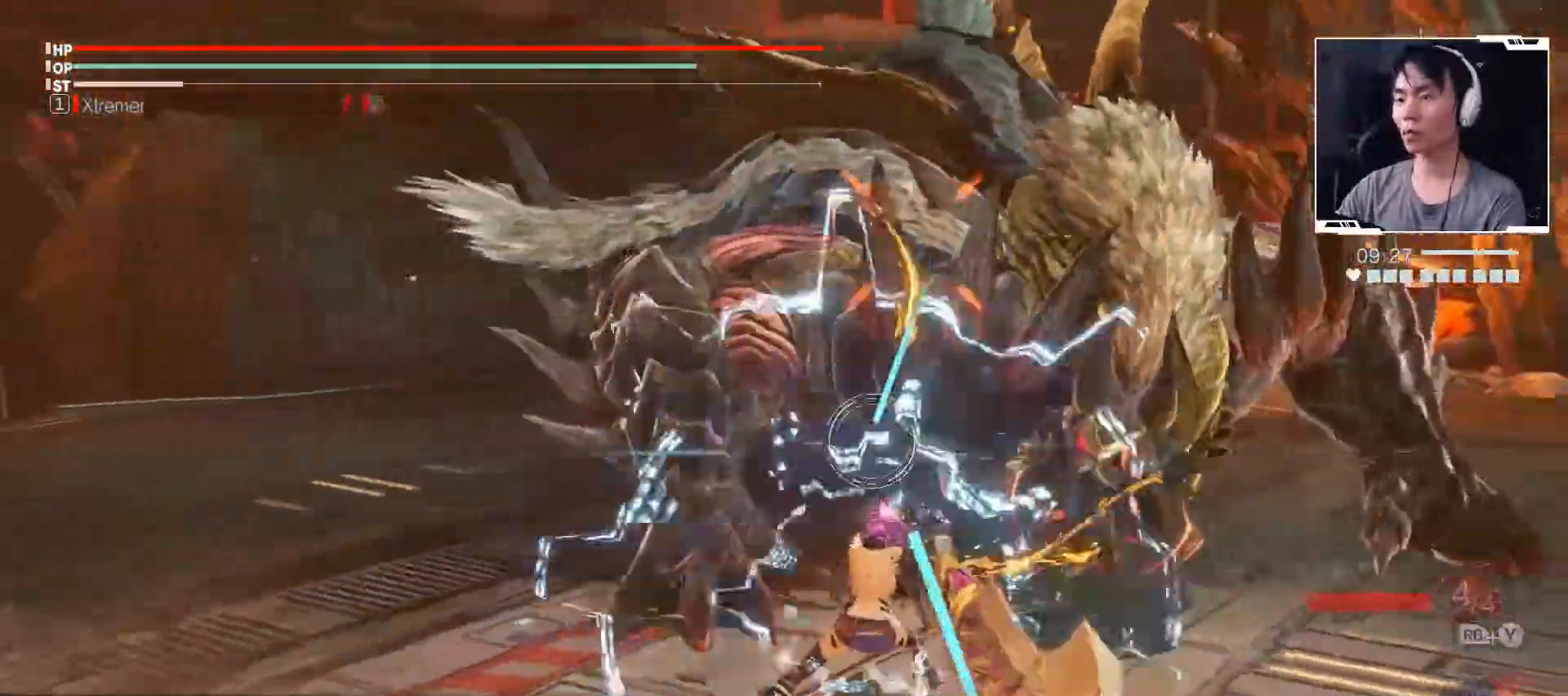
{"dt_ms": 500, "buttons": [], "left_stick": "left", "events": [[333, "left_stick", "left"]]}
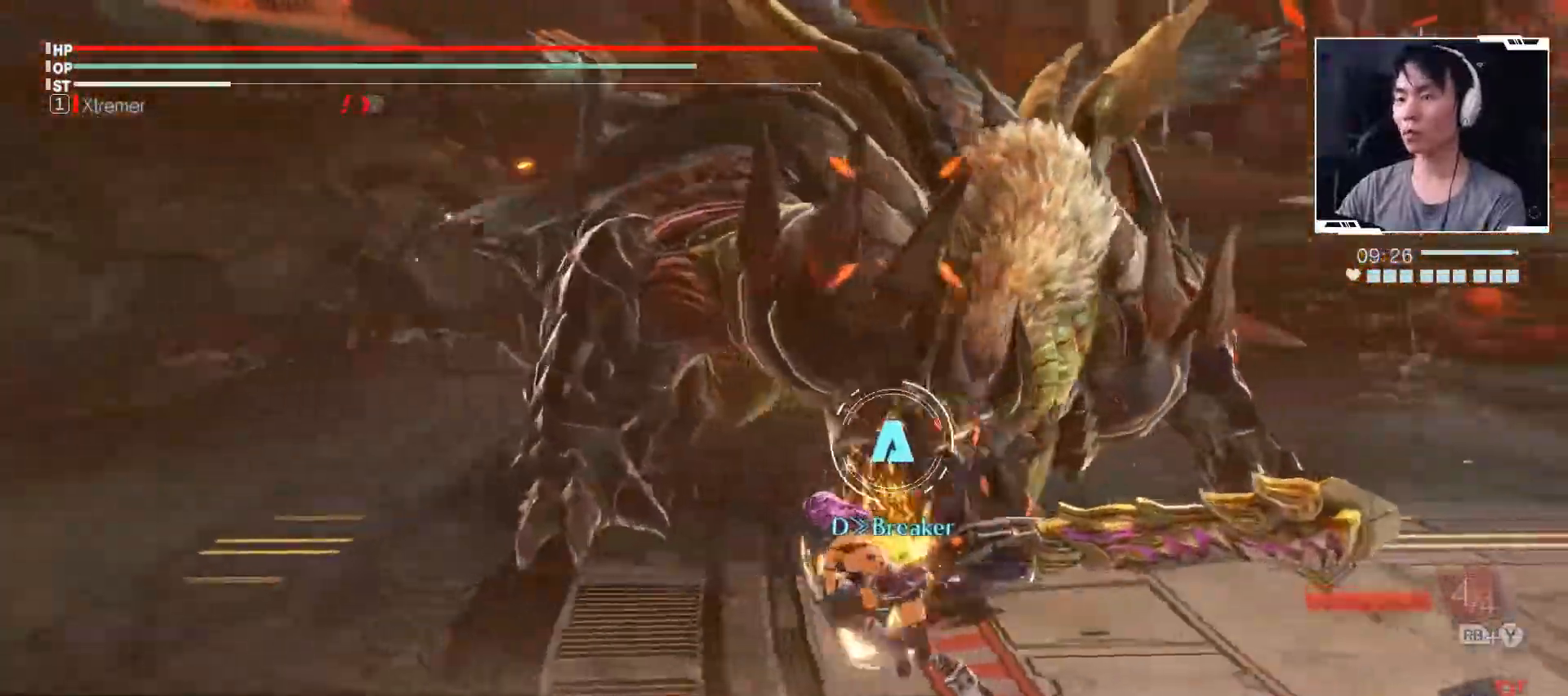
{"dt_ms": 500, "buttons": [], "left_stick": "left", "events": []}
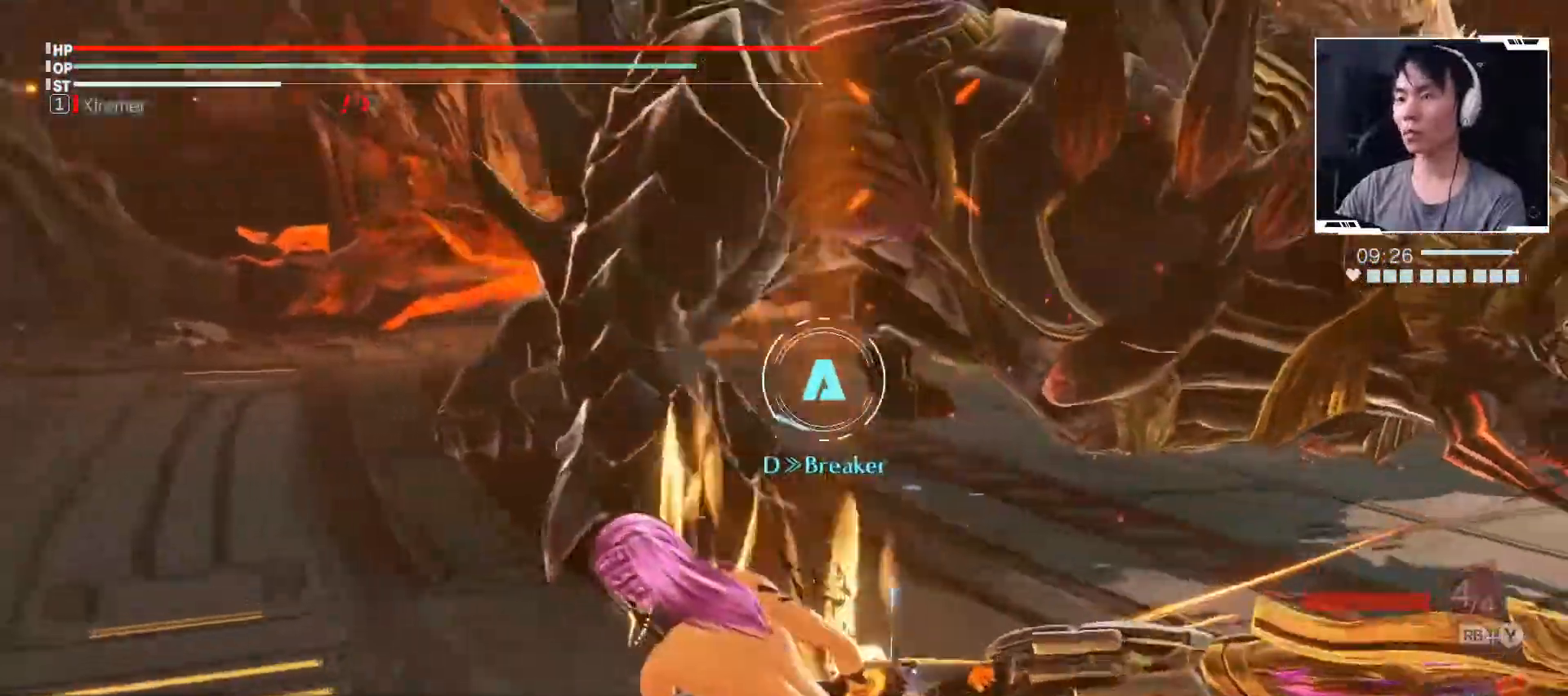
{"dt_ms": 500, "buttons": [], "left_stick": "left"}
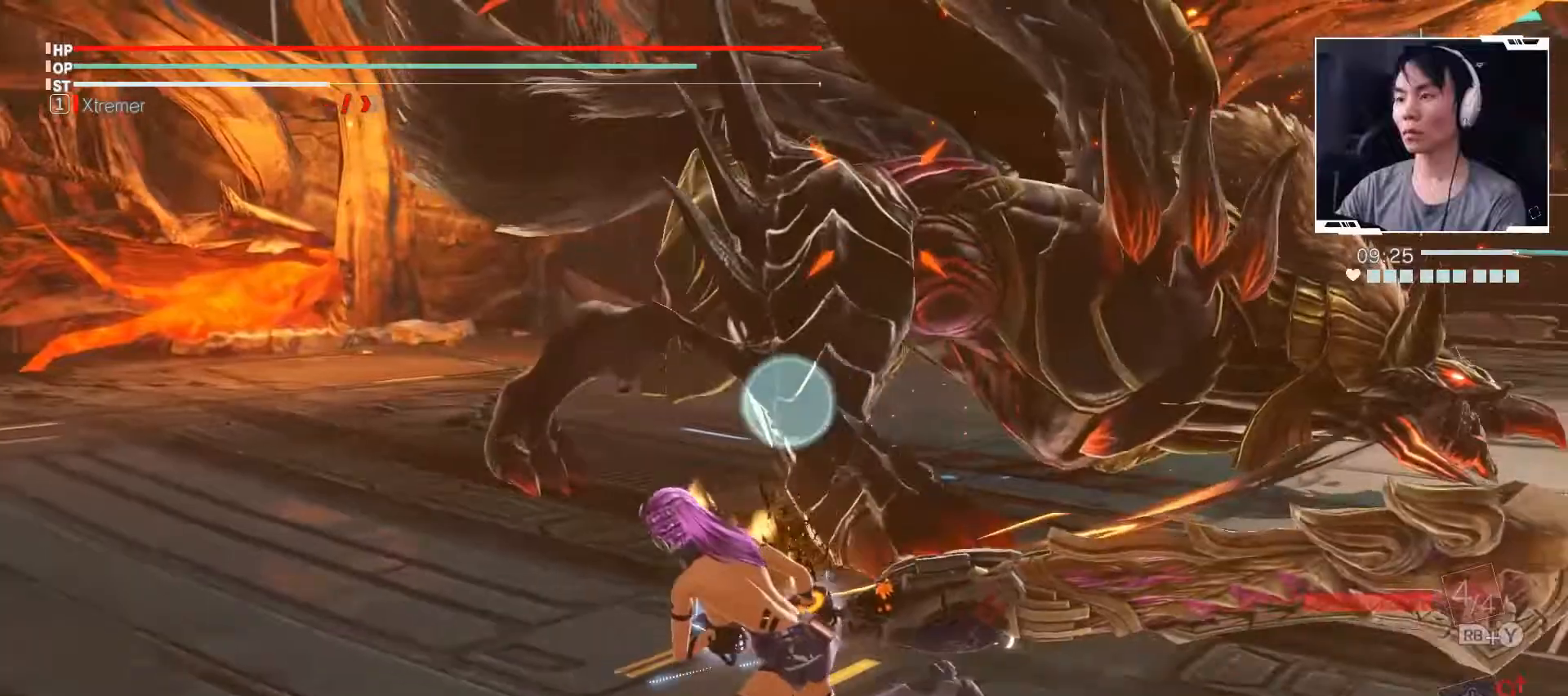
{"dt_ms": 500, "buttons": [], "left_stick": "up-left", "events": [[200, "left_stick", "up-left"]]}
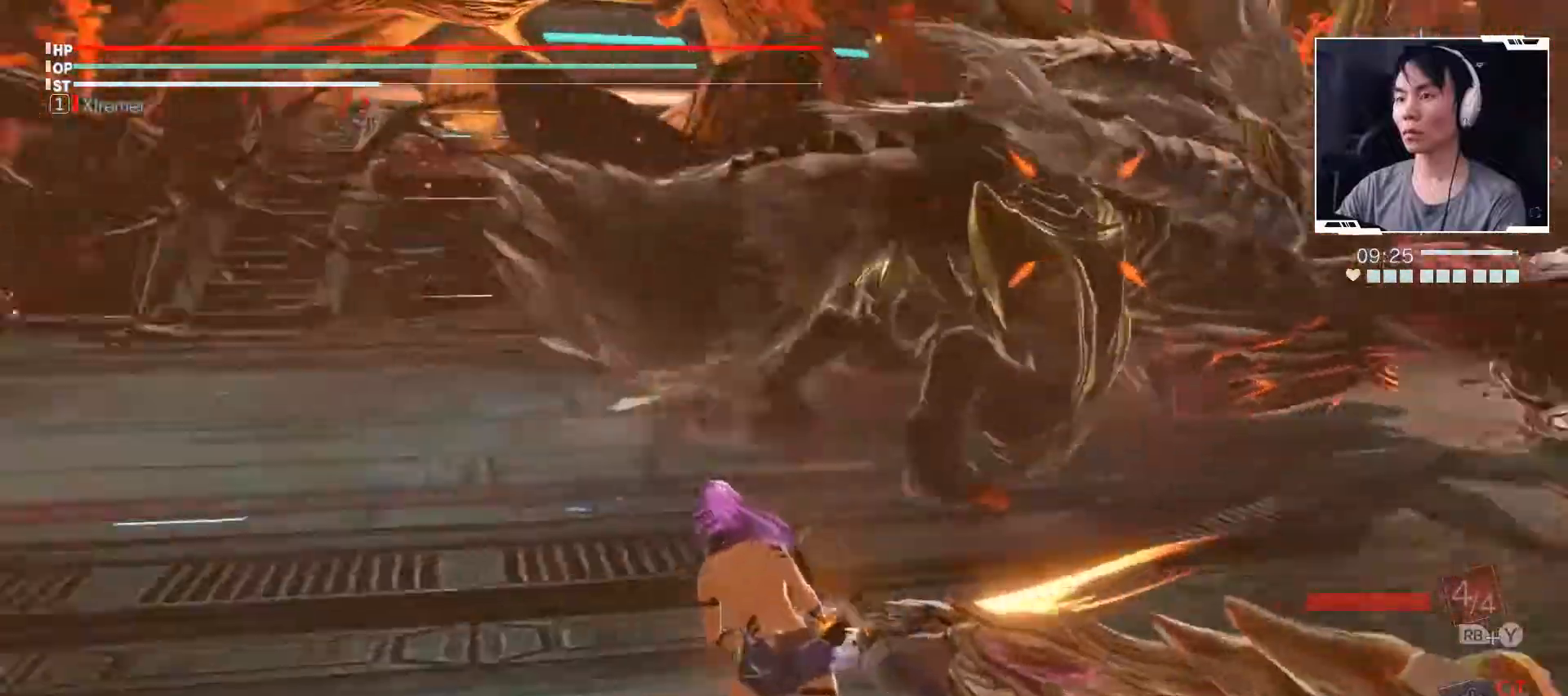
{"dt_ms": 500, "buttons": [], "left_stick": "up-left", "events": []}
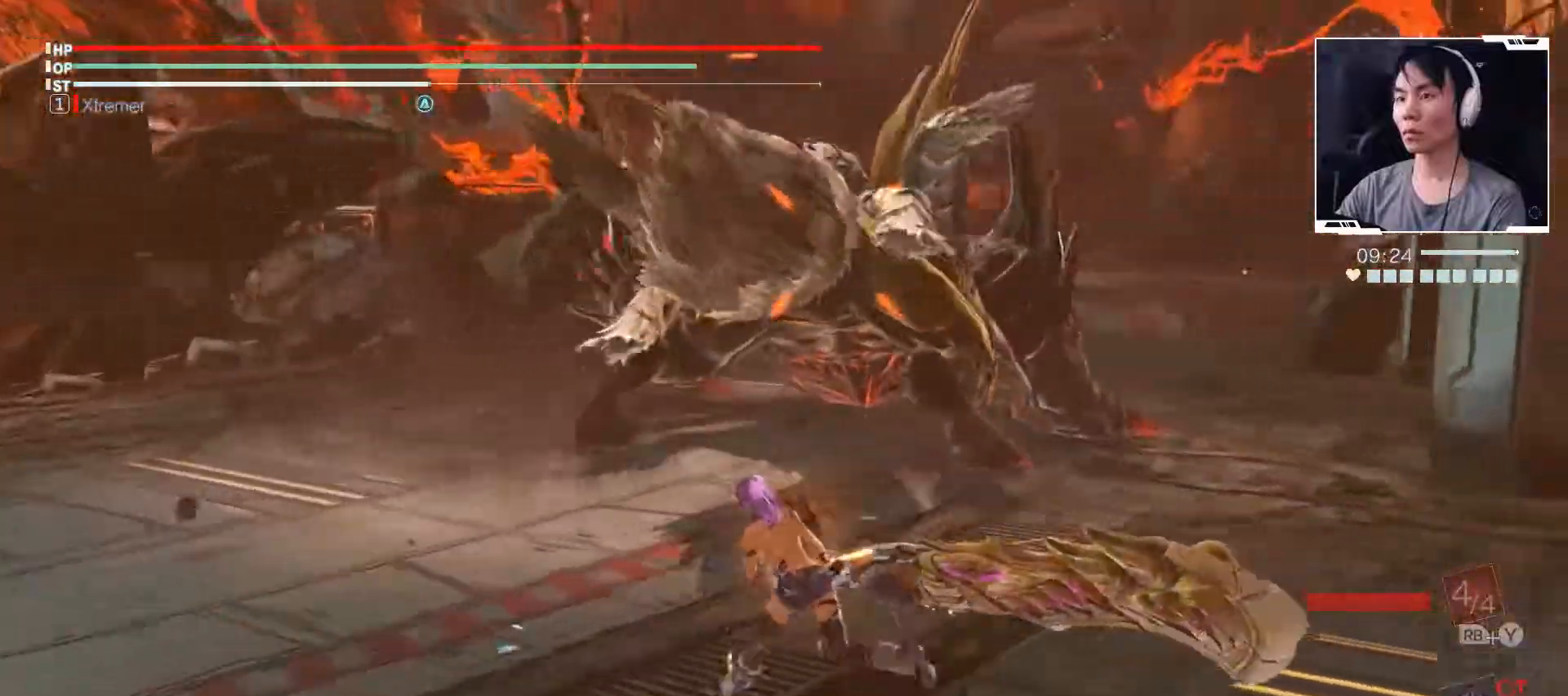
{"dt_ms": 500, "buttons": [], "left_stick": "up-left", "events": []}
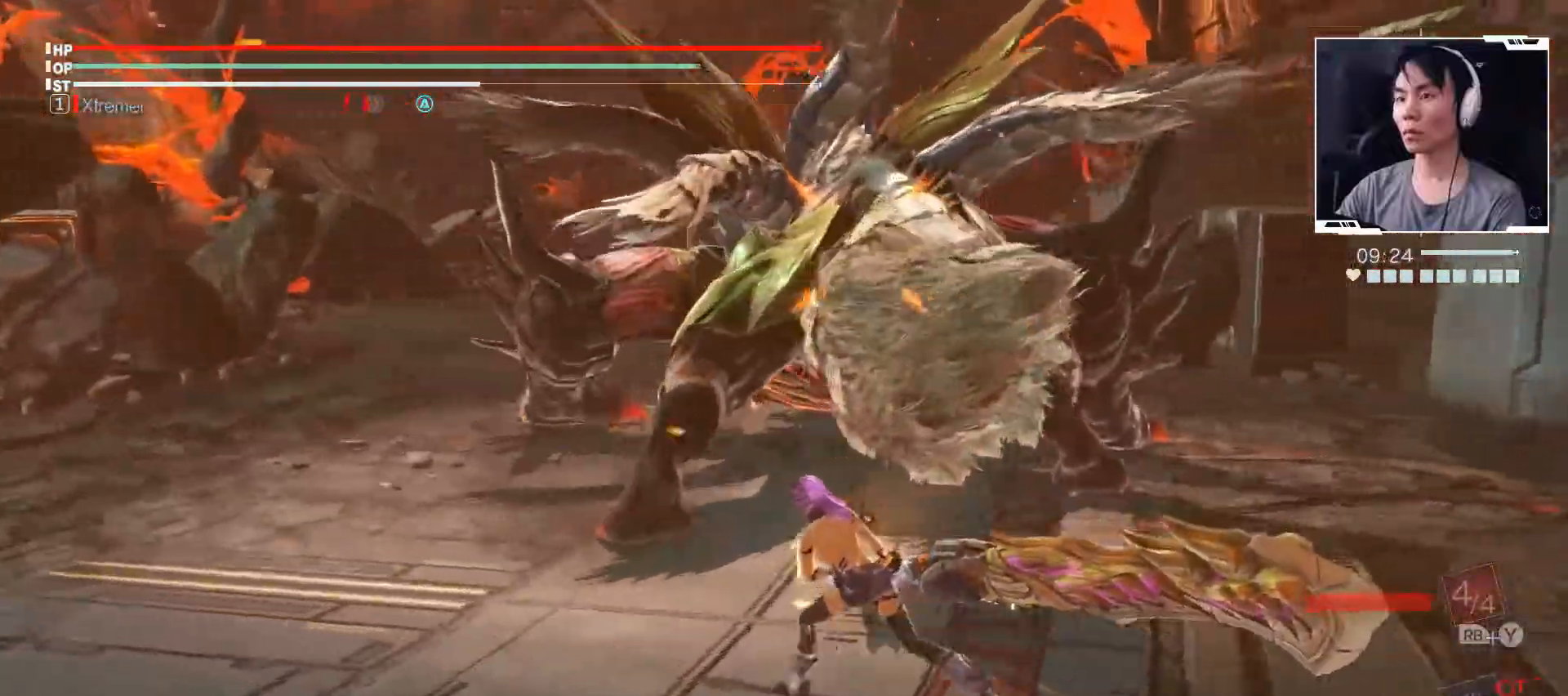
{"dt_ms": 500, "buttons": [], "left_stick": "up-left", "events": []}
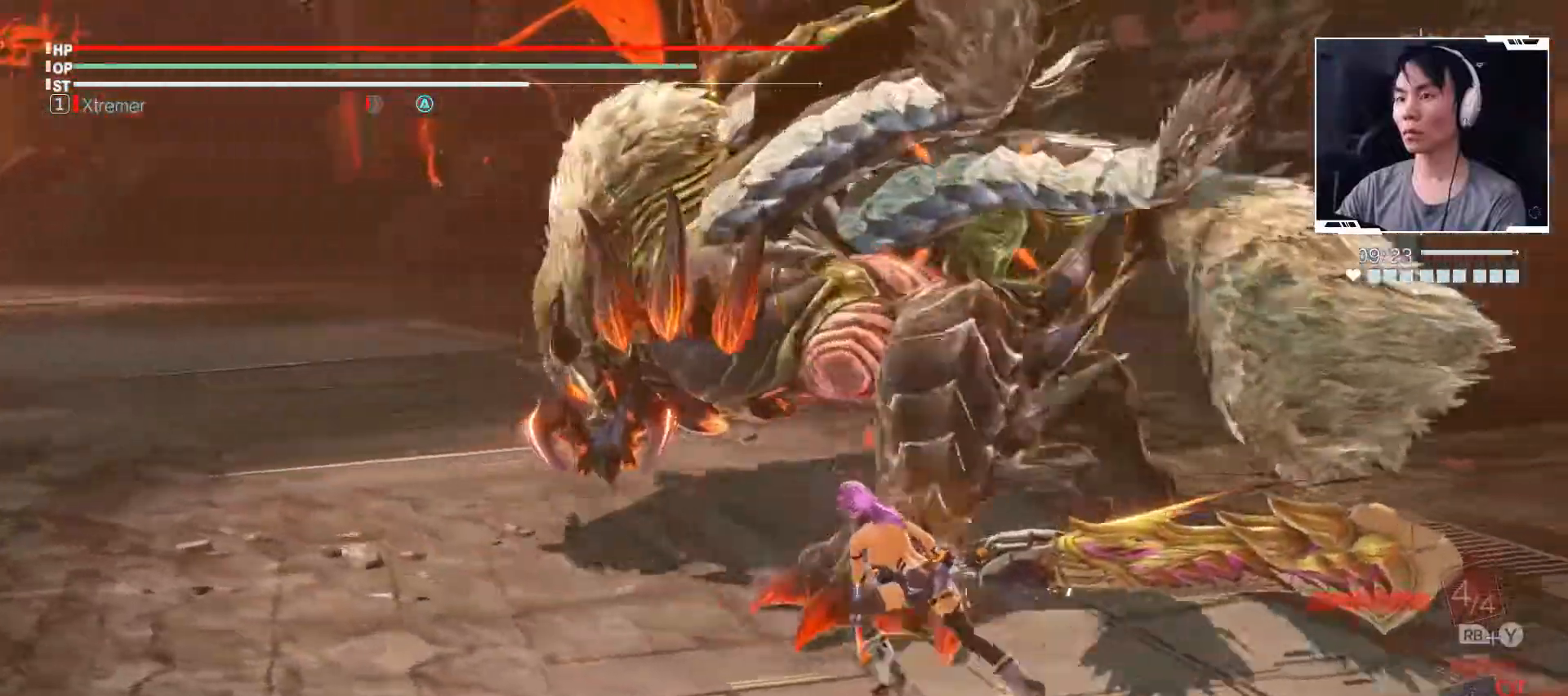
{"dt_ms": 500, "buttons": [], "left_stick": "up-left", "events": []}
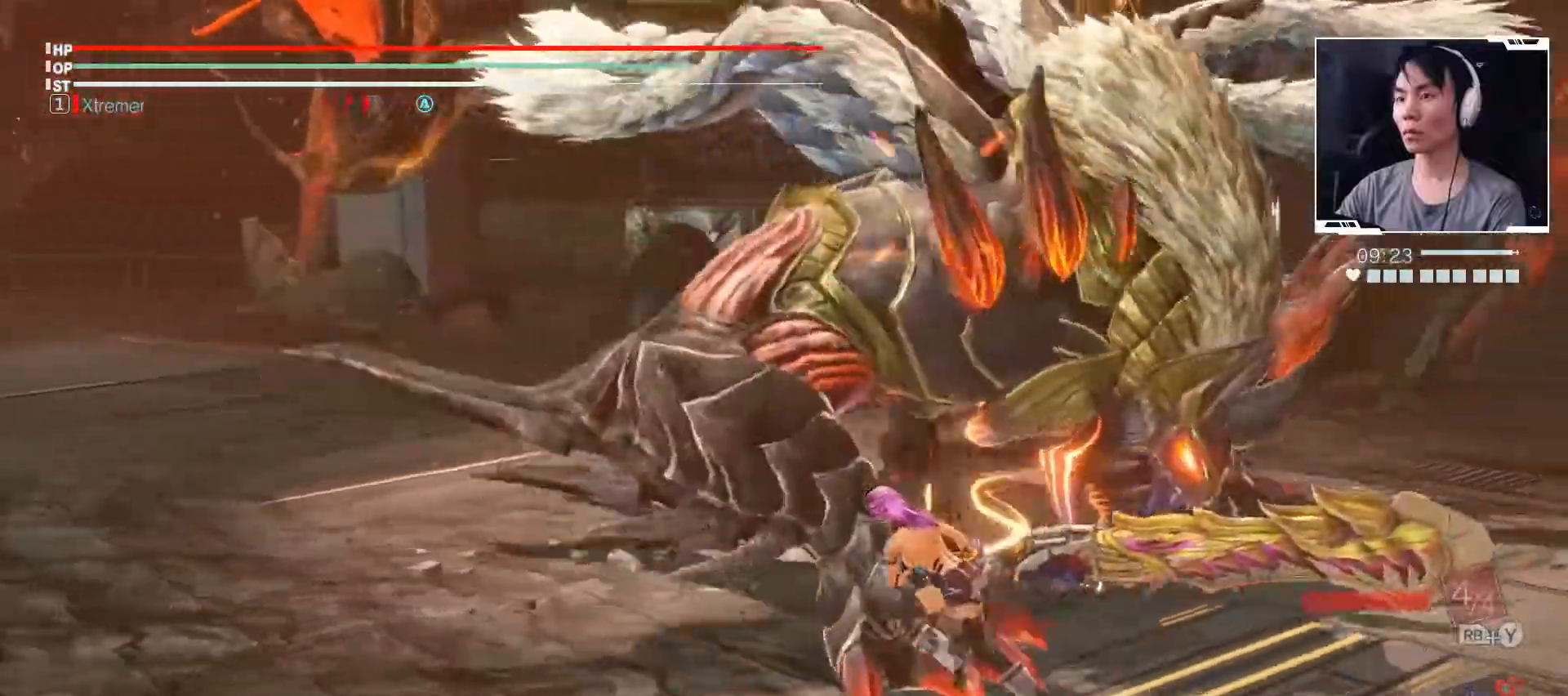
{"dt_ms": 500, "buttons": [], "left_stick": "up-left", "events": []}
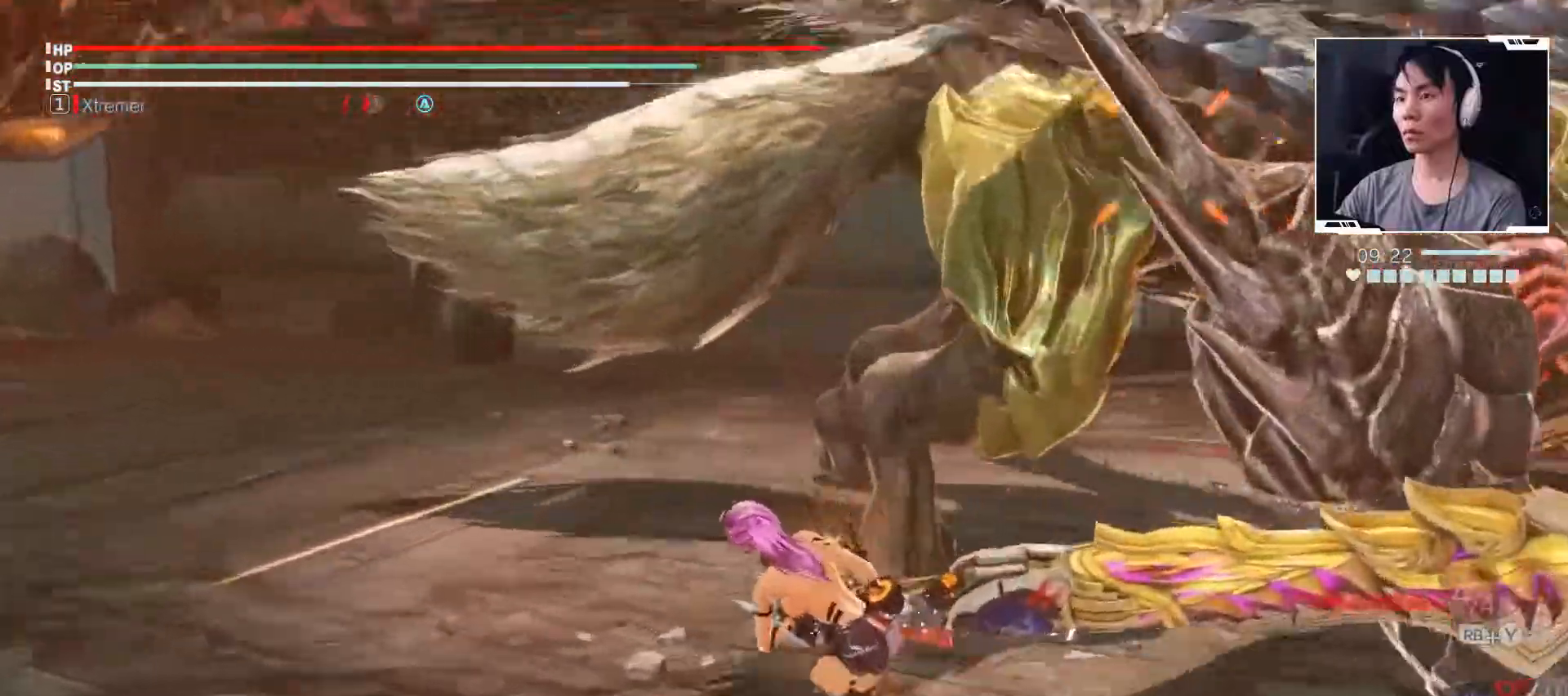
{"dt_ms": 500, "buttons": [], "left_stick": "up-left", "events": []}
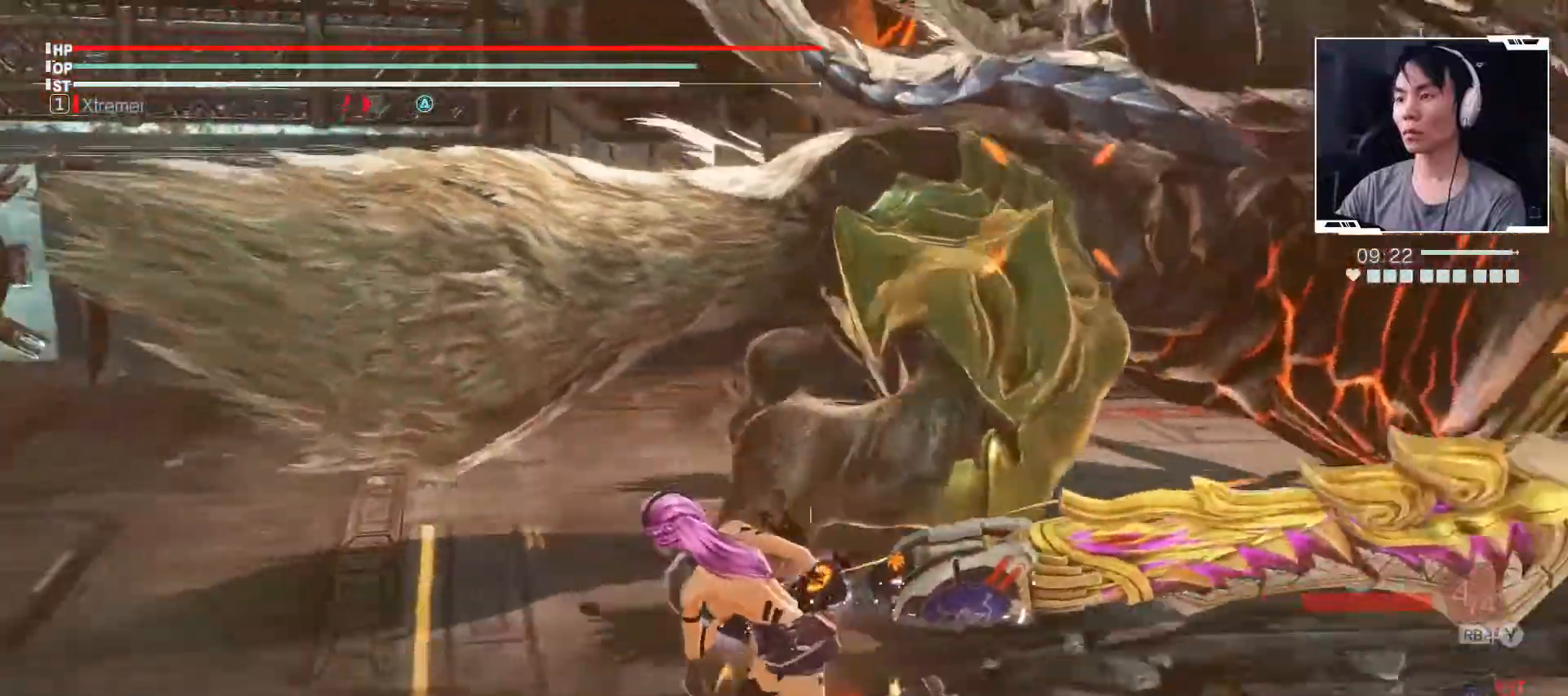
{"dt_ms": 500, "buttons": [], "left_stick": "up-right", "events": [[350, "left_stick", "up"], [450, "left_stick", "up-right"]]}
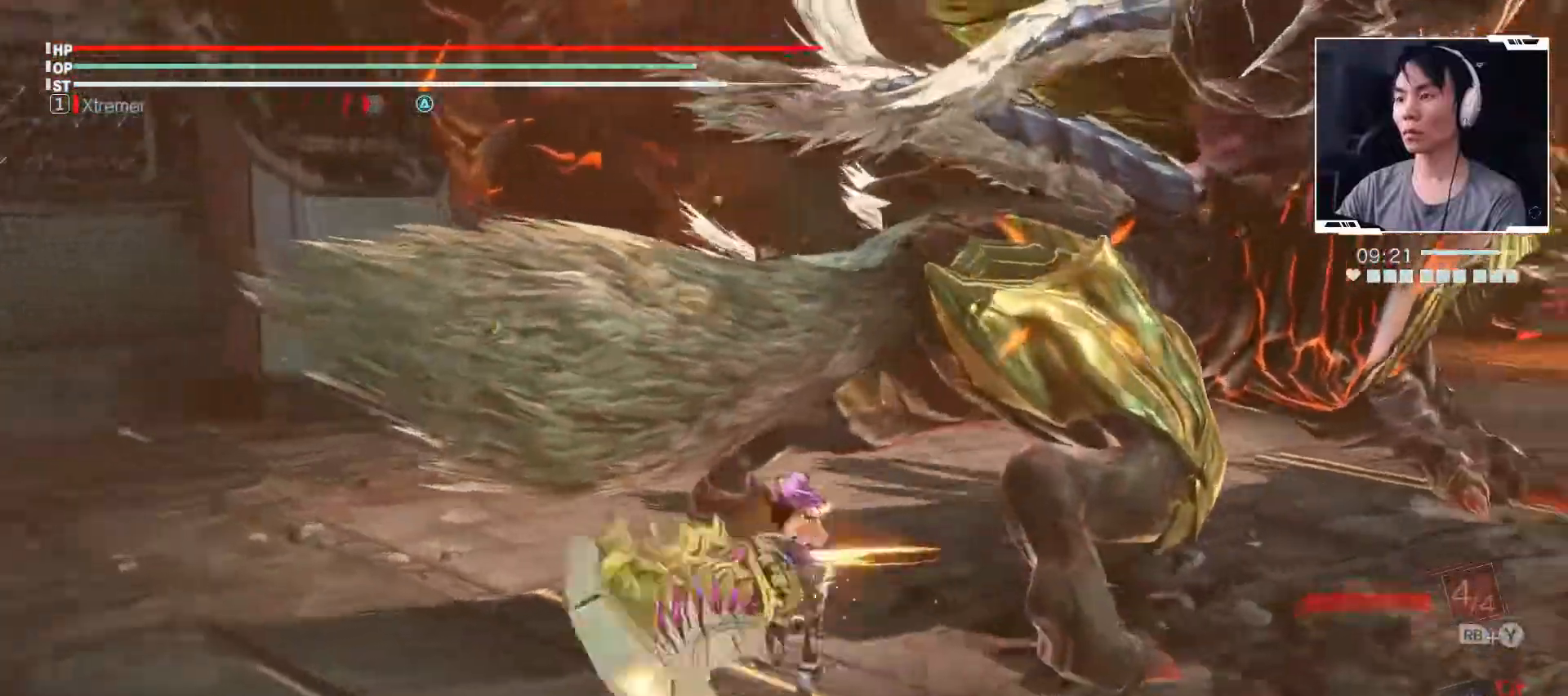
{"dt_ms": 500, "buttons": ["X"], "left_stick": "center", "events": [[167, "X", "down"], [283, "left_stick", "center"]]}
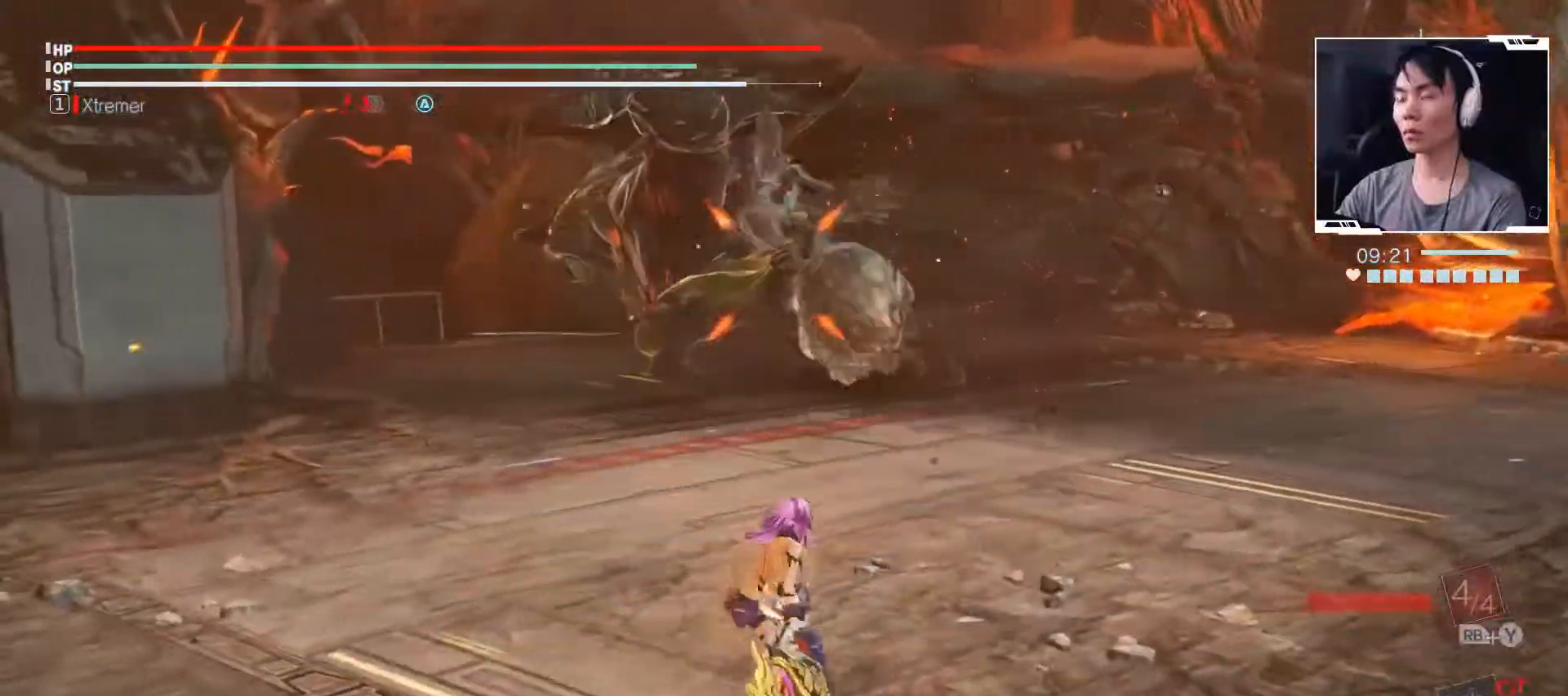
{"dt_ms": 500, "buttons": ["X"], "left_stick": "up", "events": [[100, "left_stick", "up"]]}
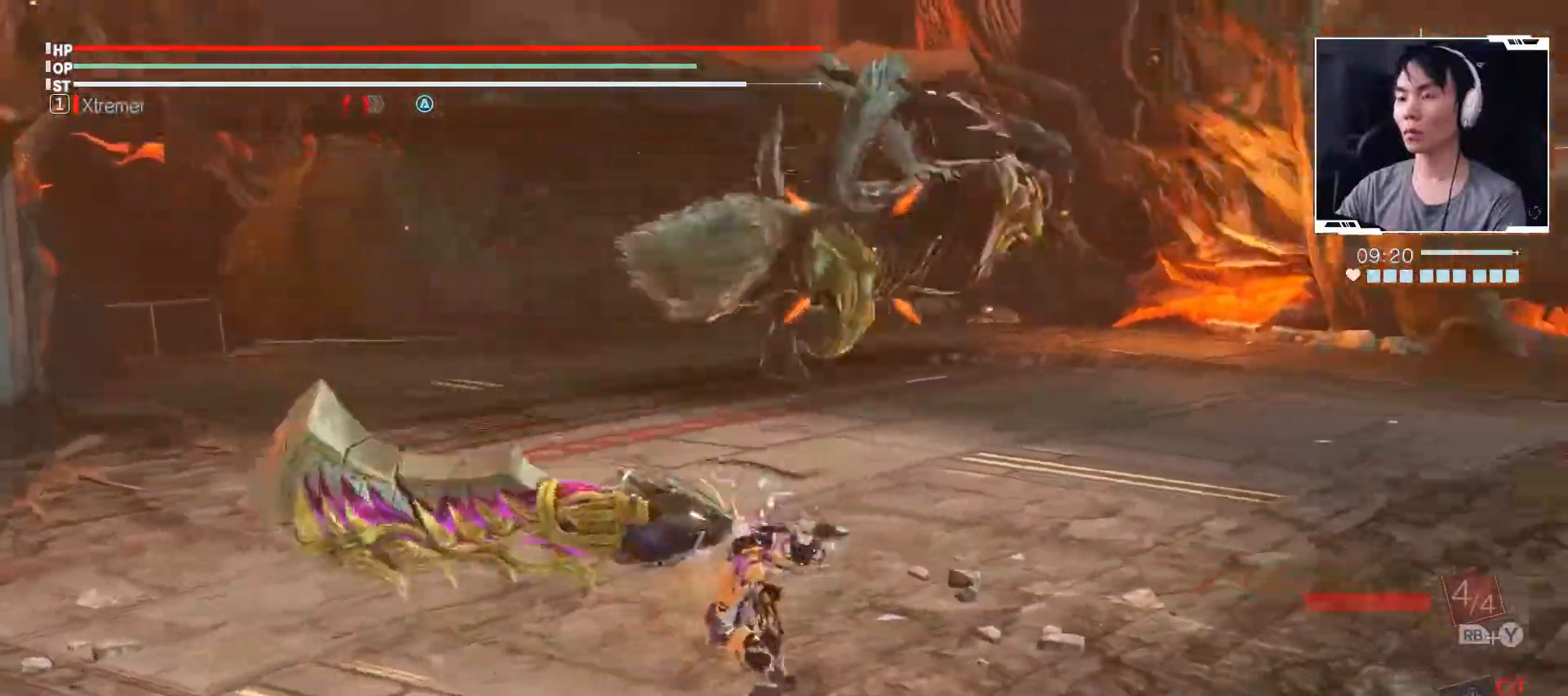
{"dt_ms": 500, "buttons": ["X"], "left_stick": "up", "events": []}
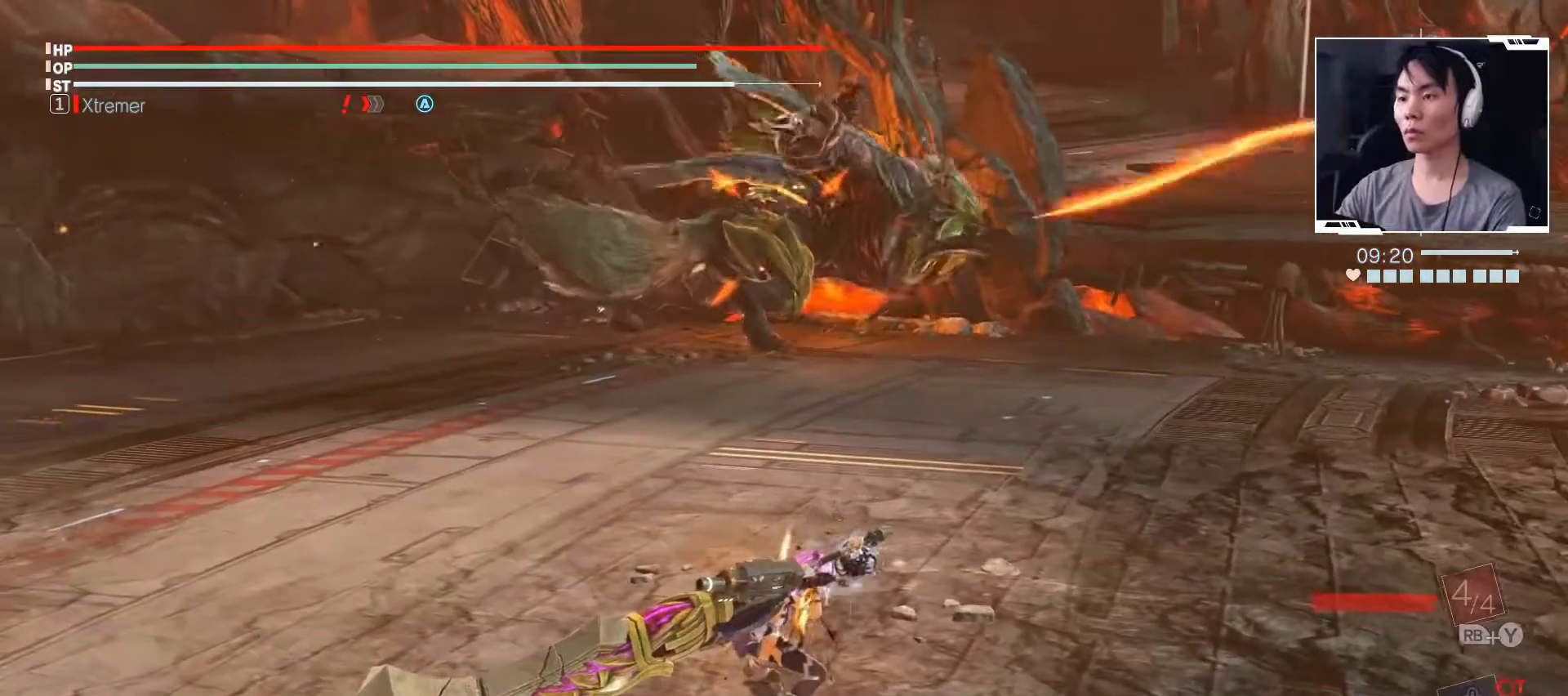
{"dt_ms": 500, "buttons": ["X"], "left_stick": "up", "events": []}
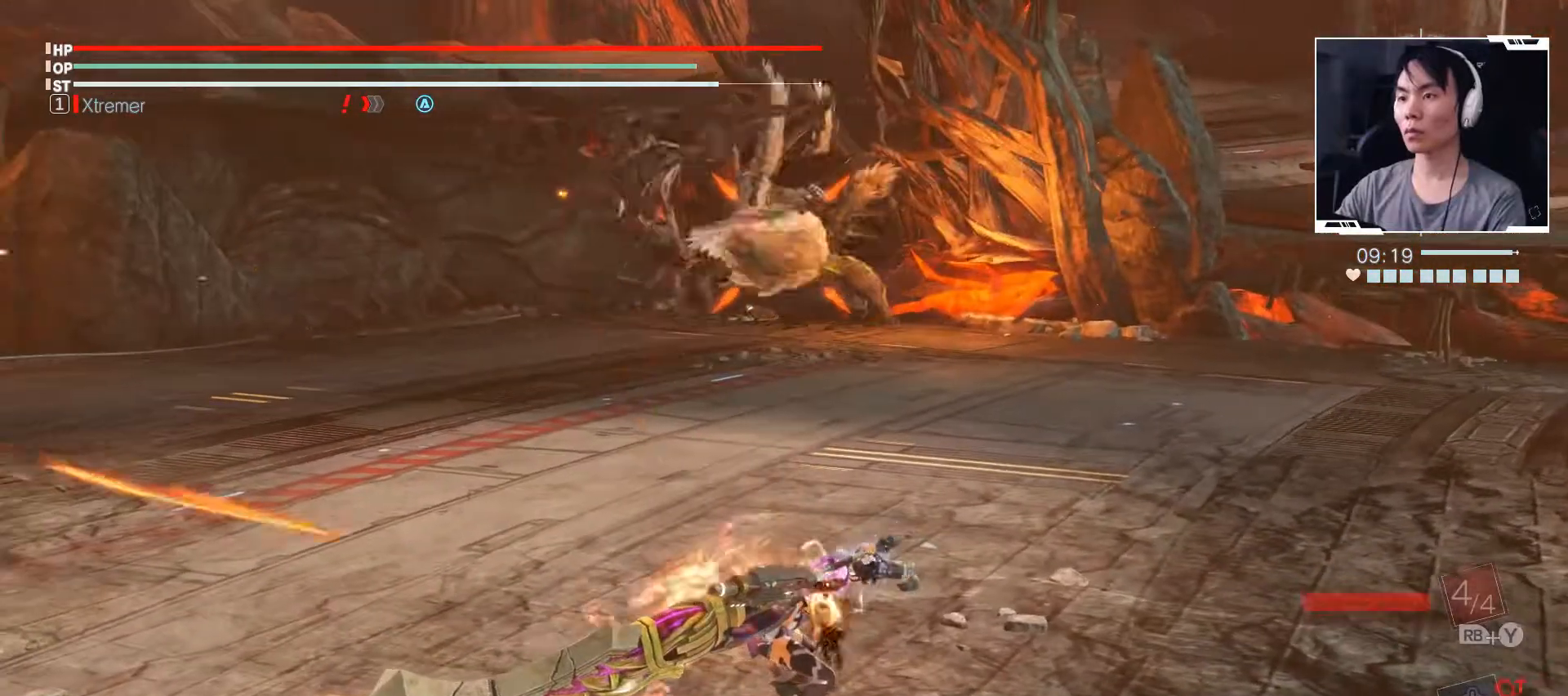
{"dt_ms": 500, "buttons": ["X"], "left_stick": "up", "events": []}
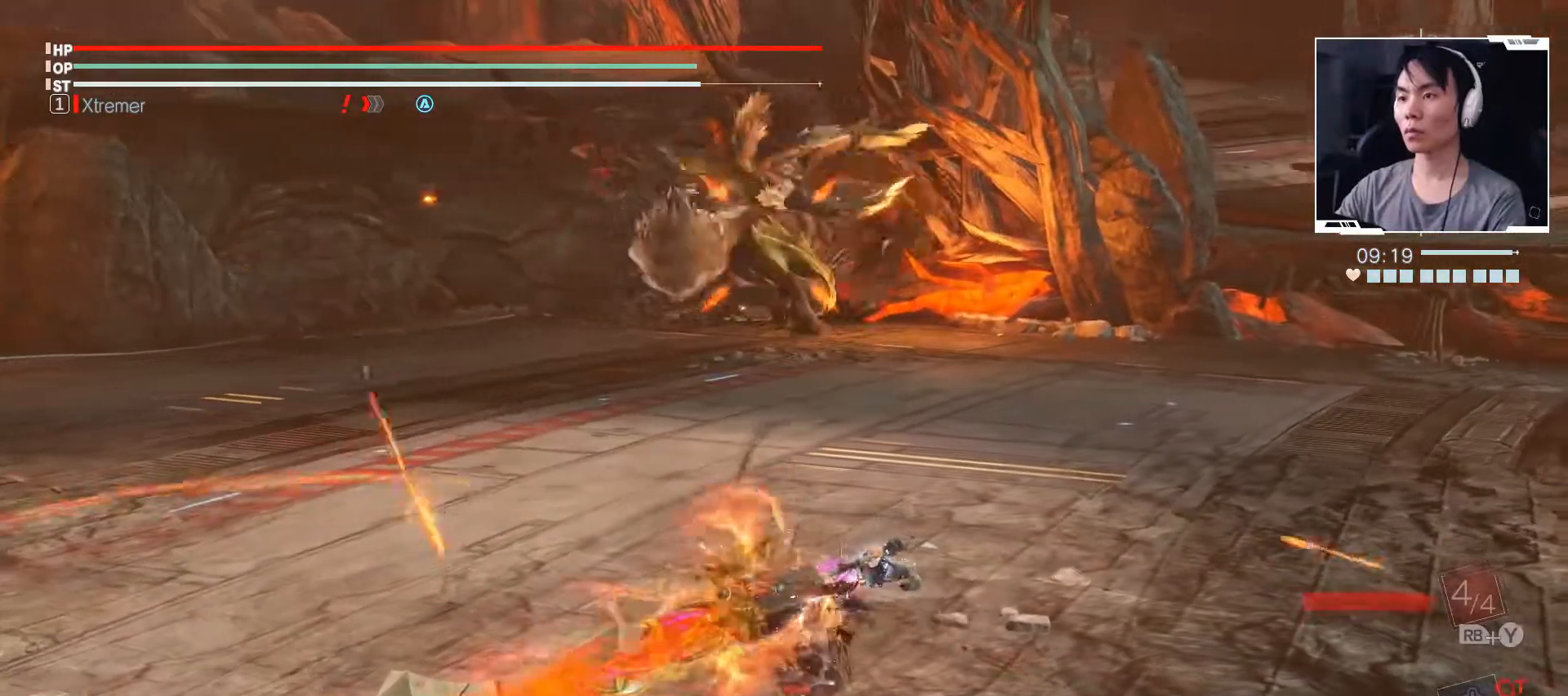
{"dt_ms": 500, "buttons": ["X"], "left_stick": "up", "events": []}
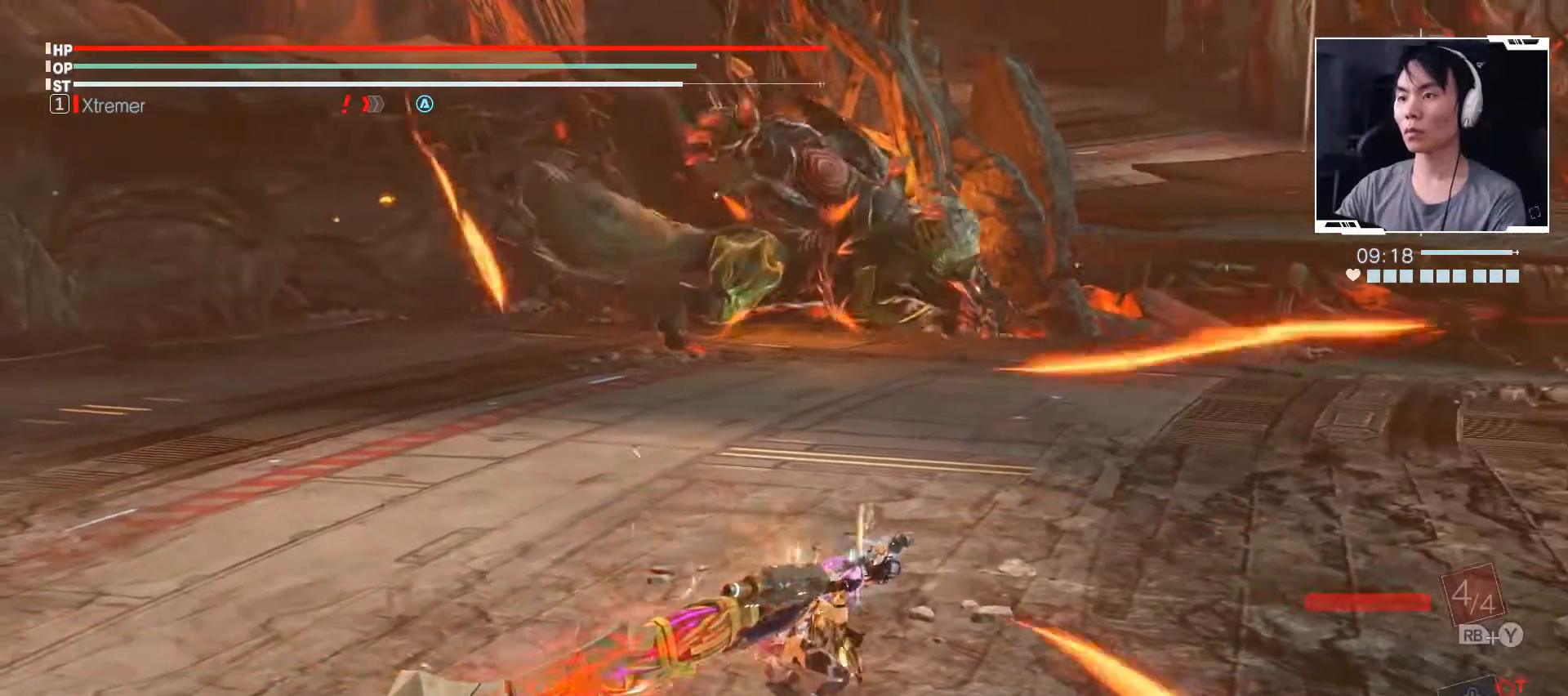
{"dt_ms": 500, "buttons": ["X"], "left_stick": "up", "events": []}